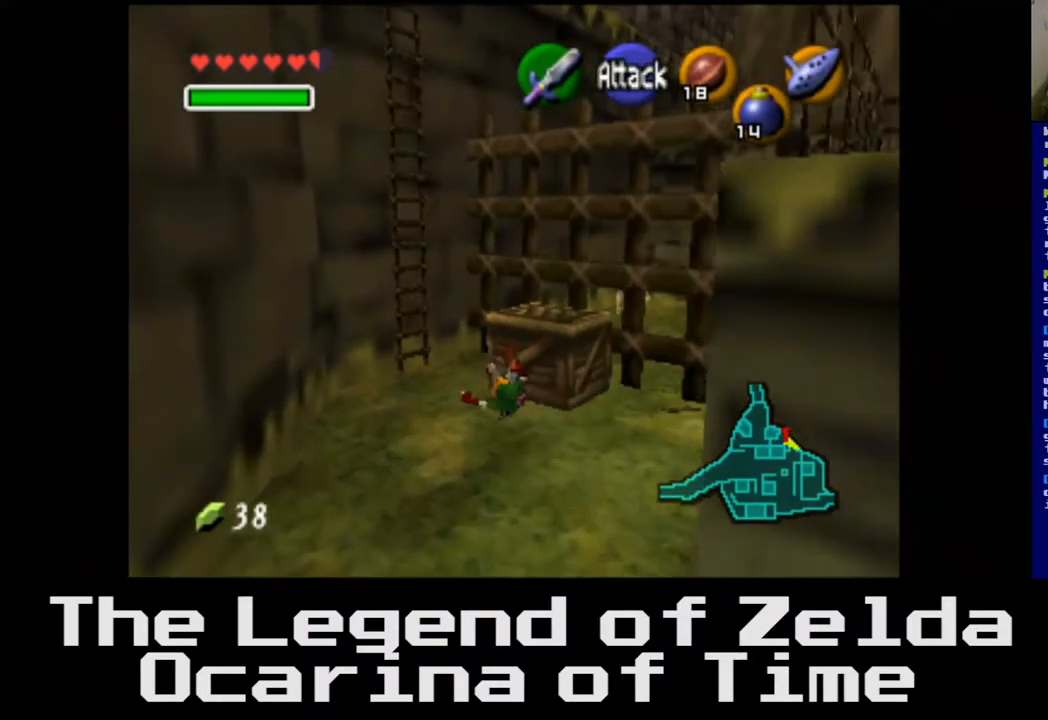
Gameplay with a controller (Xbox layout); each line is a JSON object with the inputs held at the frame after it. "events" lists button and stick changes between this image and that frame as [ms after this image, input, new state], when the widget could be followed in between.
{"buttons": [], "left_stick": "down", "right_stick": "center", "events": [[83, "left_stick", "up-right"], [283, "left_stick", "right"], [467, "left_stick", "down"]]}
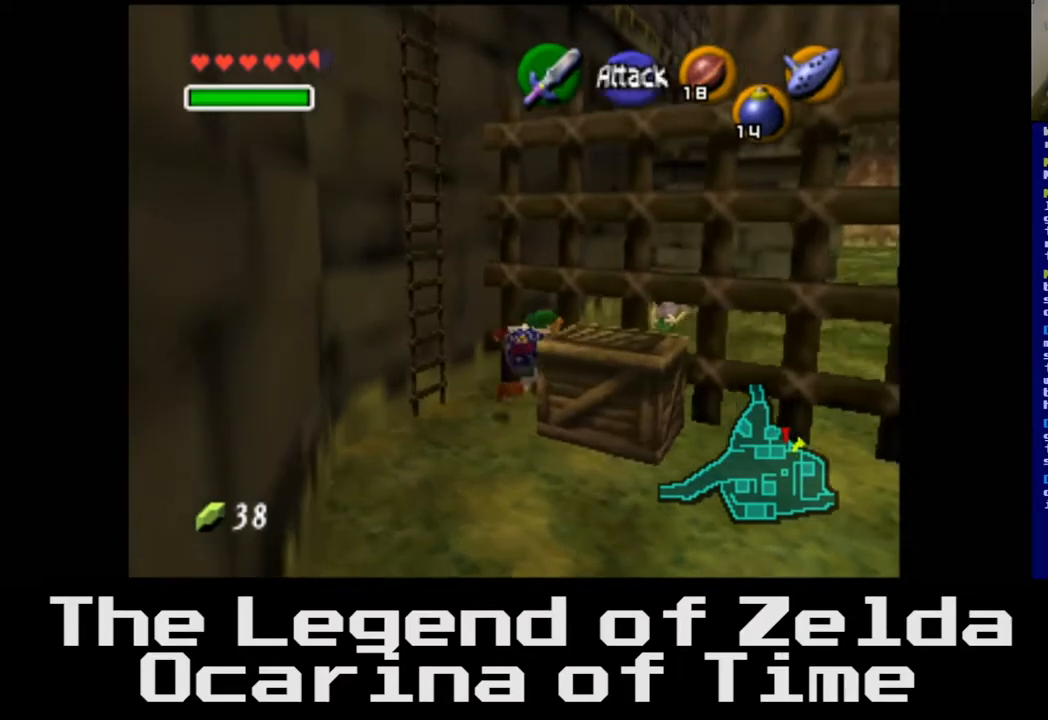
{"buttons": [], "left_stick": "down-left", "right_stick": "center", "events": [[50, "left_stick", "down-left"]]}
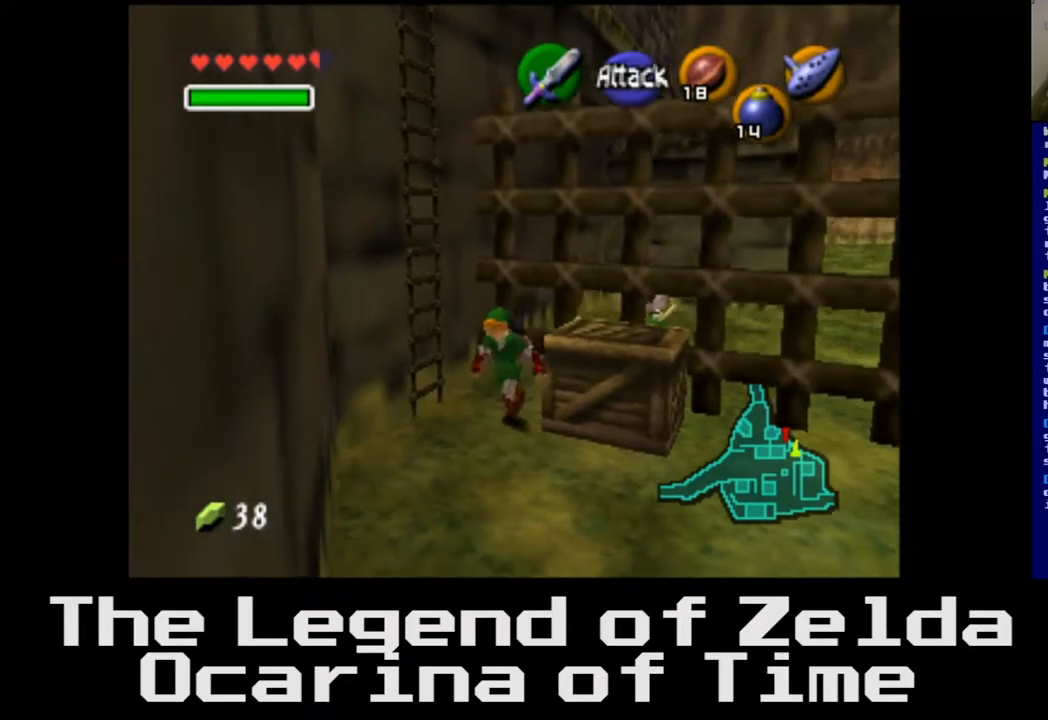
{"buttons": [], "left_stick": "down-right", "right_stick": "center", "events": [[67, "left_stick", "down"], [217, "left_stick", "down-right"]]}
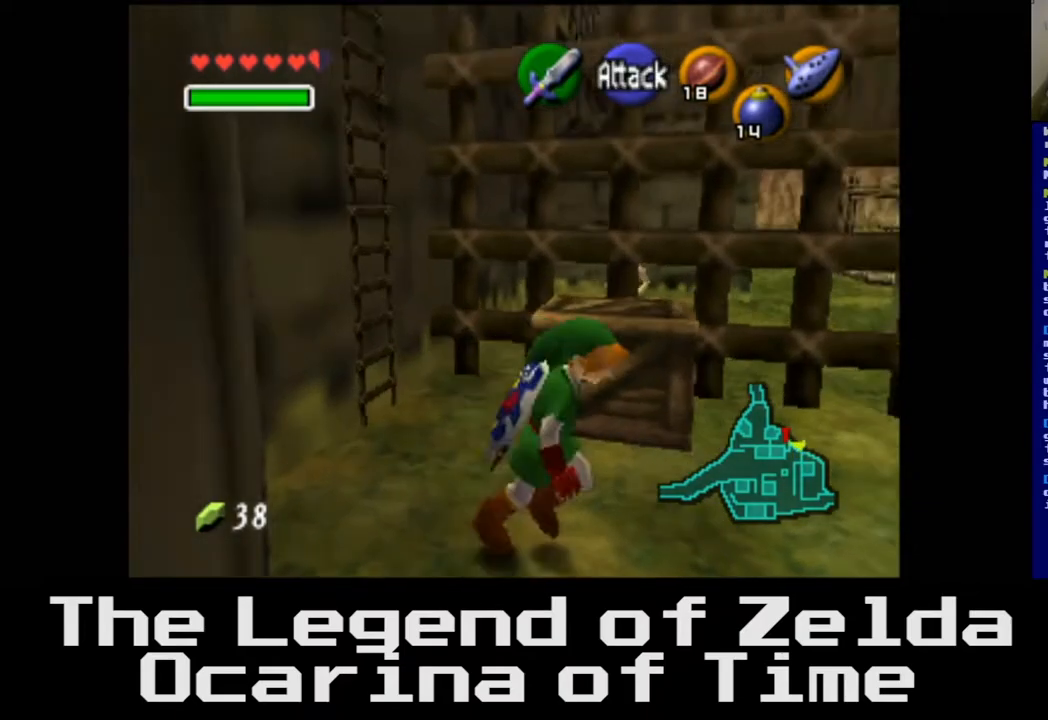
{"buttons": [], "left_stick": "left", "right_stick": "center", "events": [[83, "left_stick", "center"], [400, "left_stick", "left"]]}
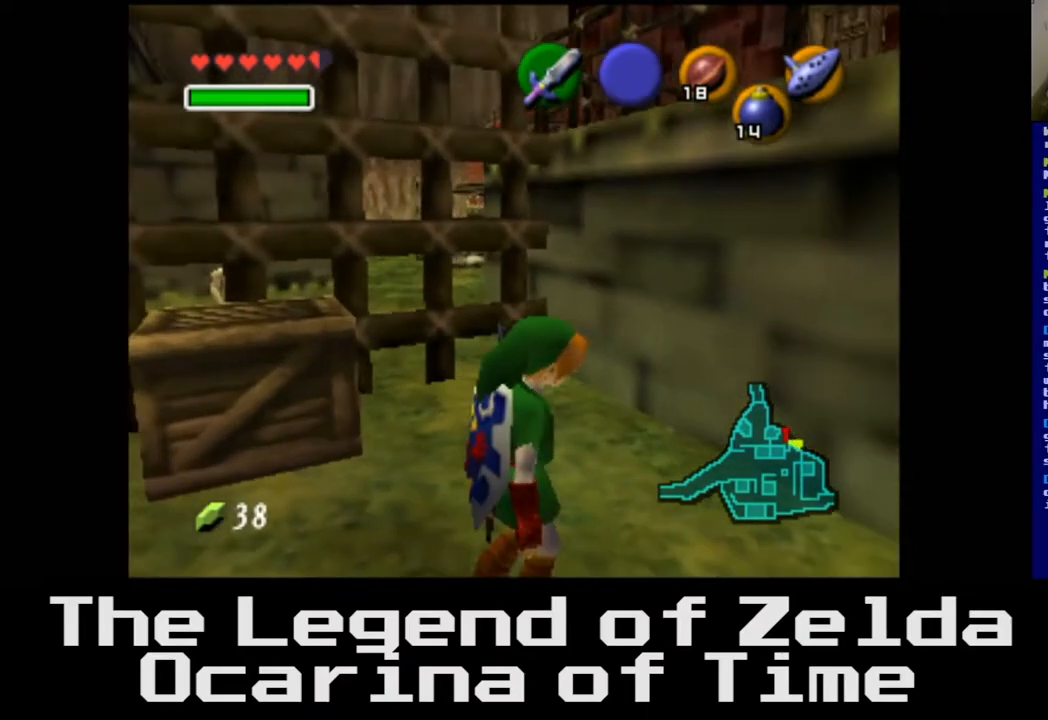
{"buttons": [], "left_stick": "center", "right_stick": "center", "events": [[67, "left_stick", "down-left"], [350, "left_stick", "center"]]}
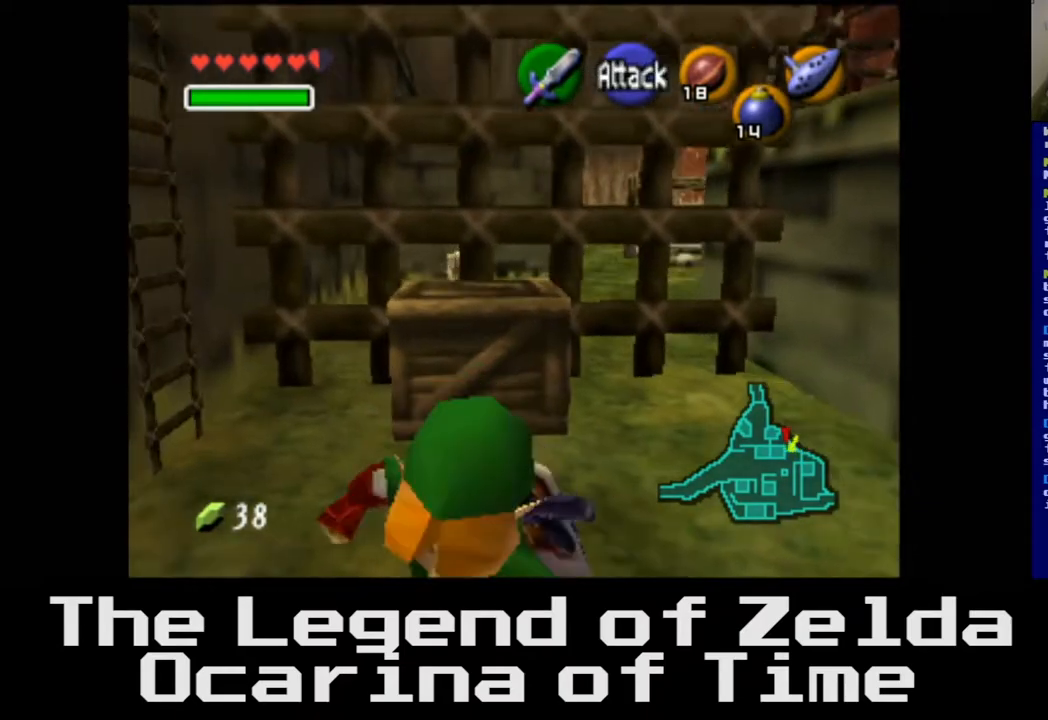
{"buttons": ["A"], "left_stick": "up", "right_stick": "center", "events": [[200, "left_stick", "up"], [450, "A", "down"]]}
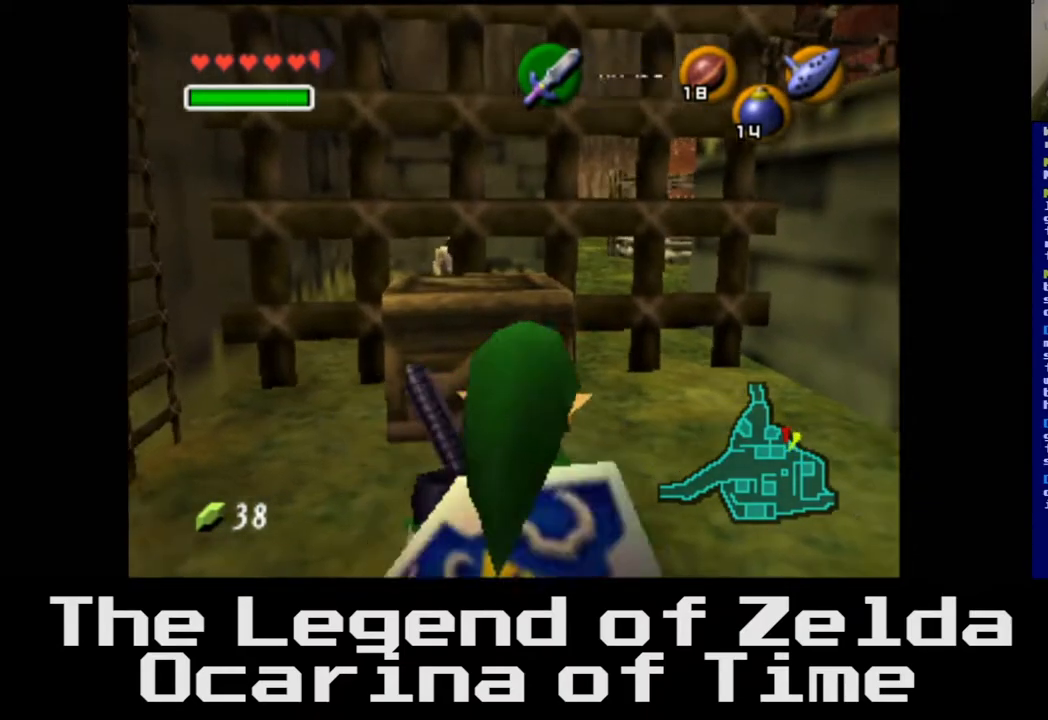
{"buttons": [], "left_stick": "up-left", "right_stick": "center", "events": [[117, "A", "up"], [233, "A", "down"], [350, "left_stick", "up-left"], [367, "A", "up"]]}
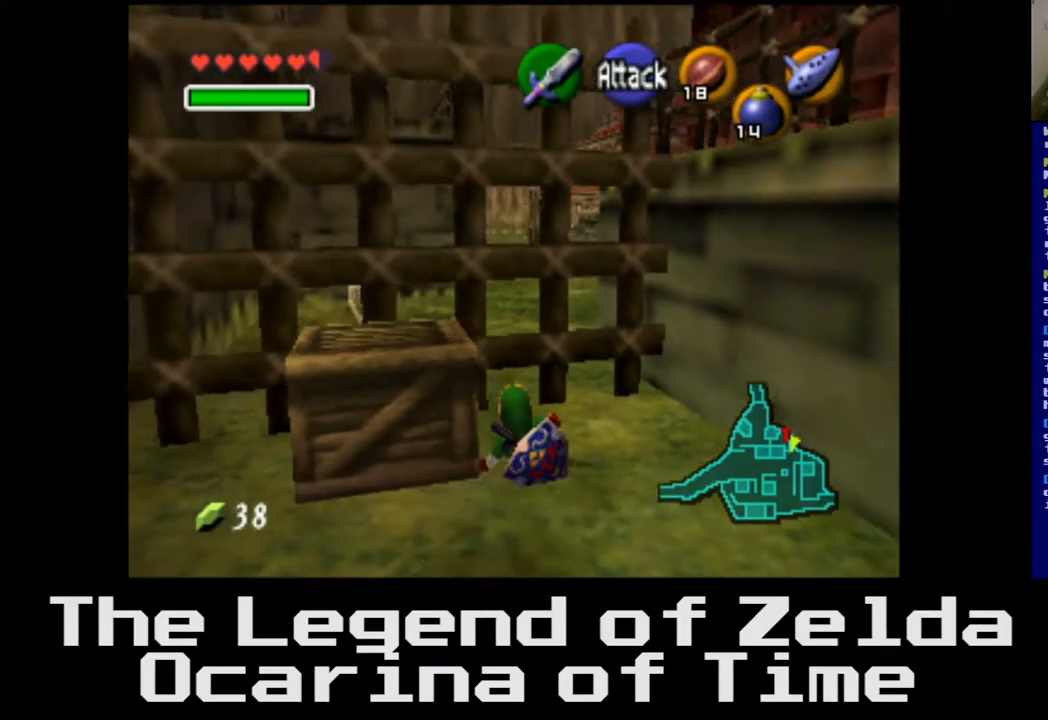
{"buttons": [], "left_stick": "left", "right_stick": "center", "events": [[133, "left_stick", "center"], [467, "left_stick", "left"]]}
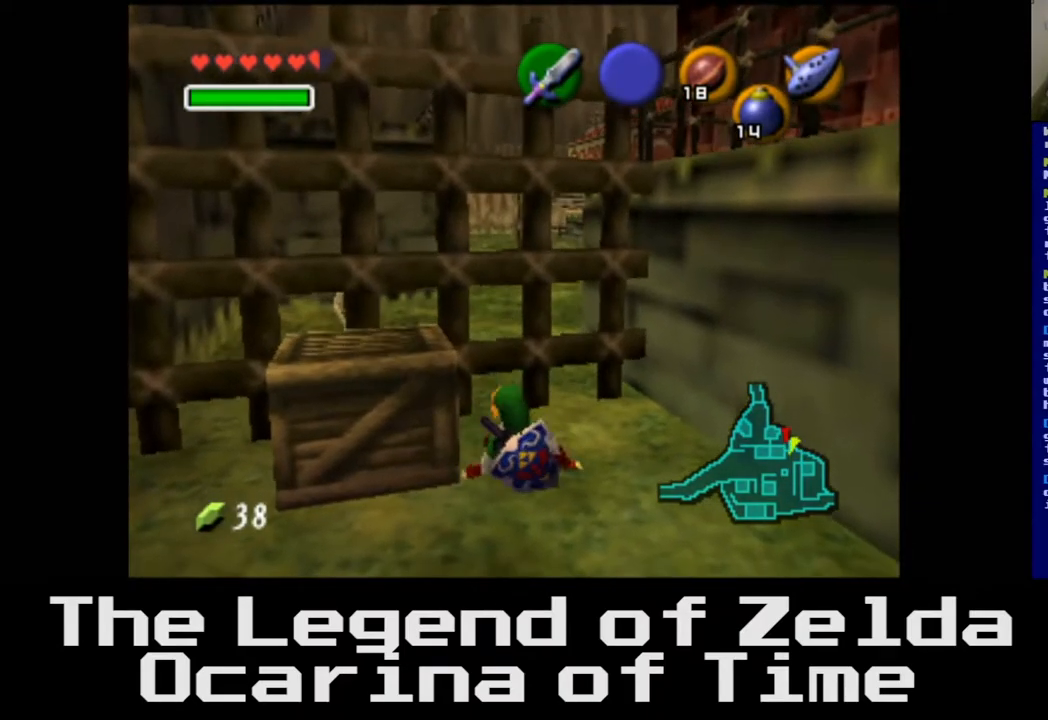
{"buttons": [], "left_stick": "right", "right_stick": "center", "events": [[217, "left_stick", "right"]]}
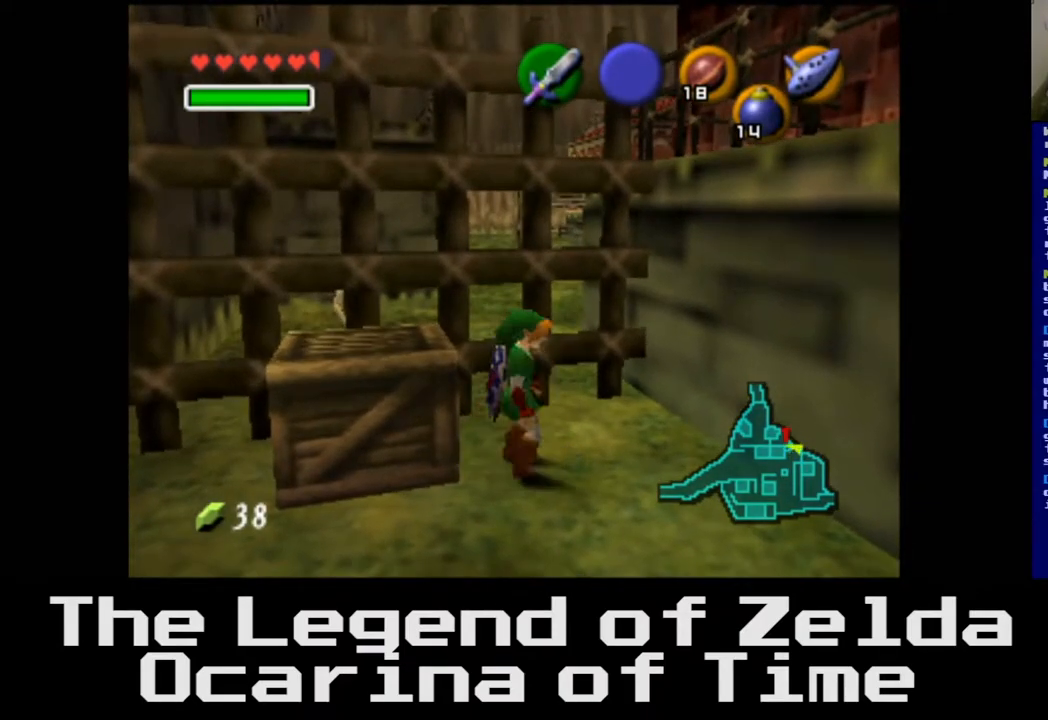
{"buttons": [], "left_stick": "left", "right_stick": "center", "events": [[300, "left_stick", "center"], [350, "left_stick", "left"]]}
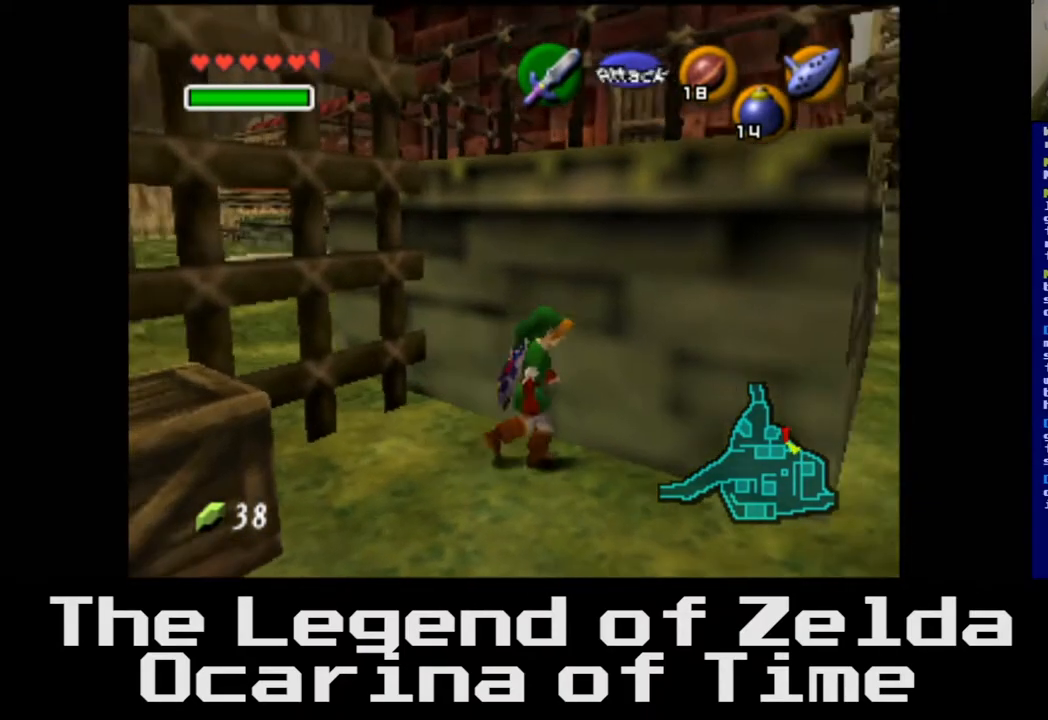
{"buttons": [], "left_stick": "center", "right_stick": "center", "events": [[217, "left_stick", "up-left"], [483, "left_stick", "center"]]}
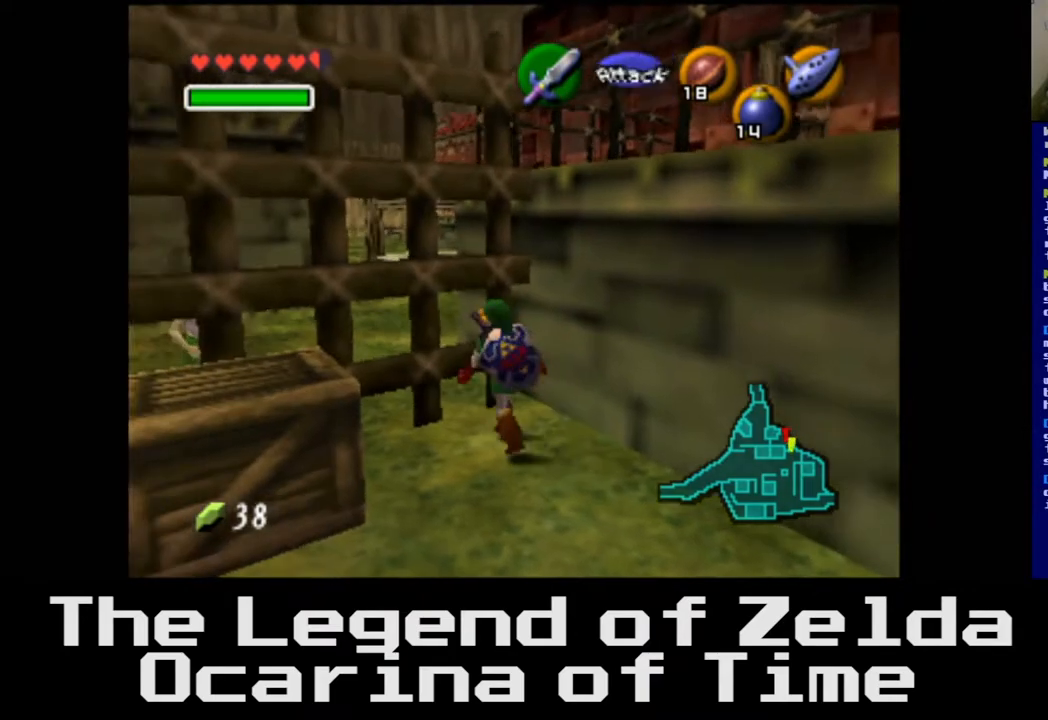
{"buttons": ["A"], "left_stick": "left", "right_stick": "center", "events": [[133, "left_stick", "left"], [333, "A", "down"]]}
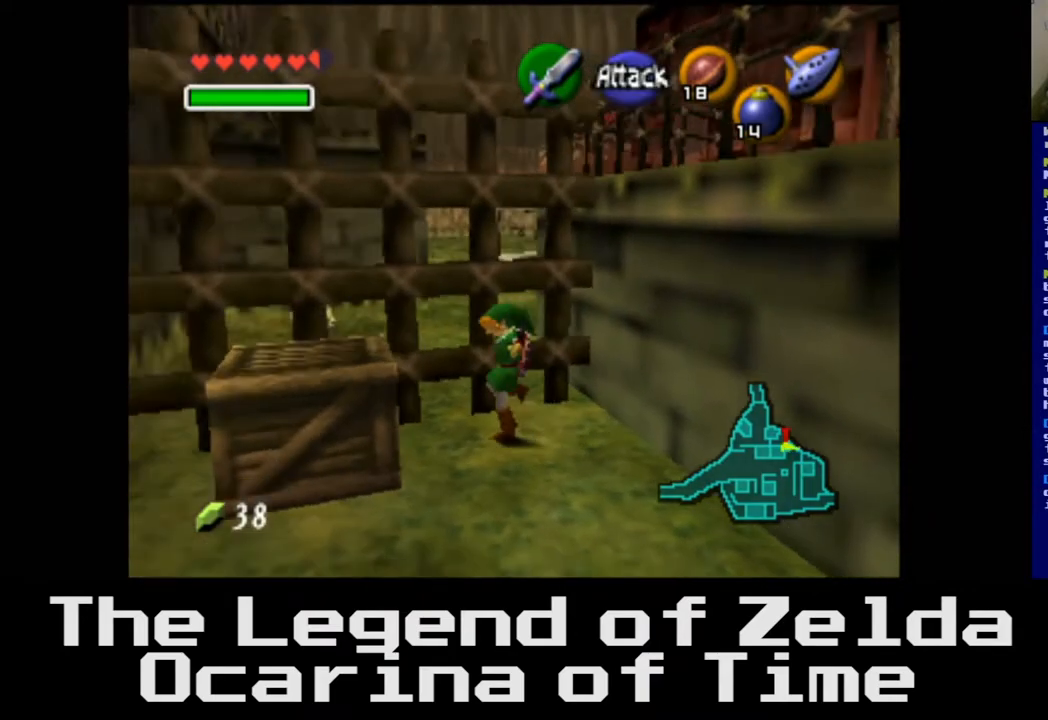
{"buttons": [], "left_stick": "center", "right_stick": "center", "events": [[33, "A", "up"], [267, "left_stick", "center"]]}
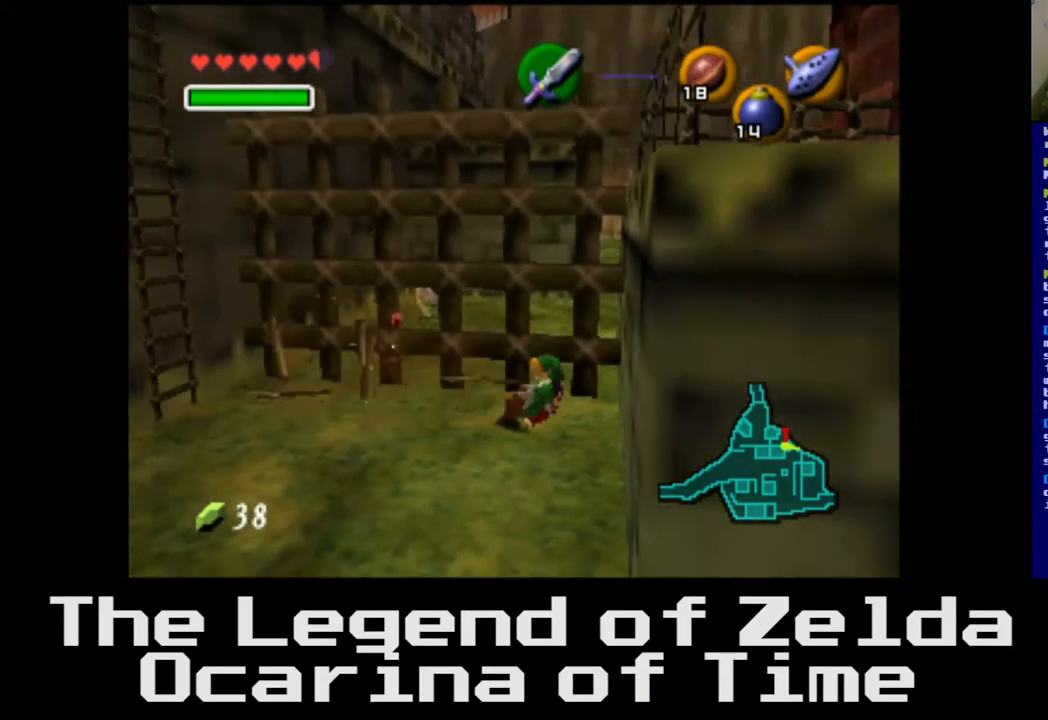
{"buttons": [], "left_stick": "up-left", "right_stick": "center", "events": [[83, "left_stick", "down"], [483, "left_stick", "up-left"]]}
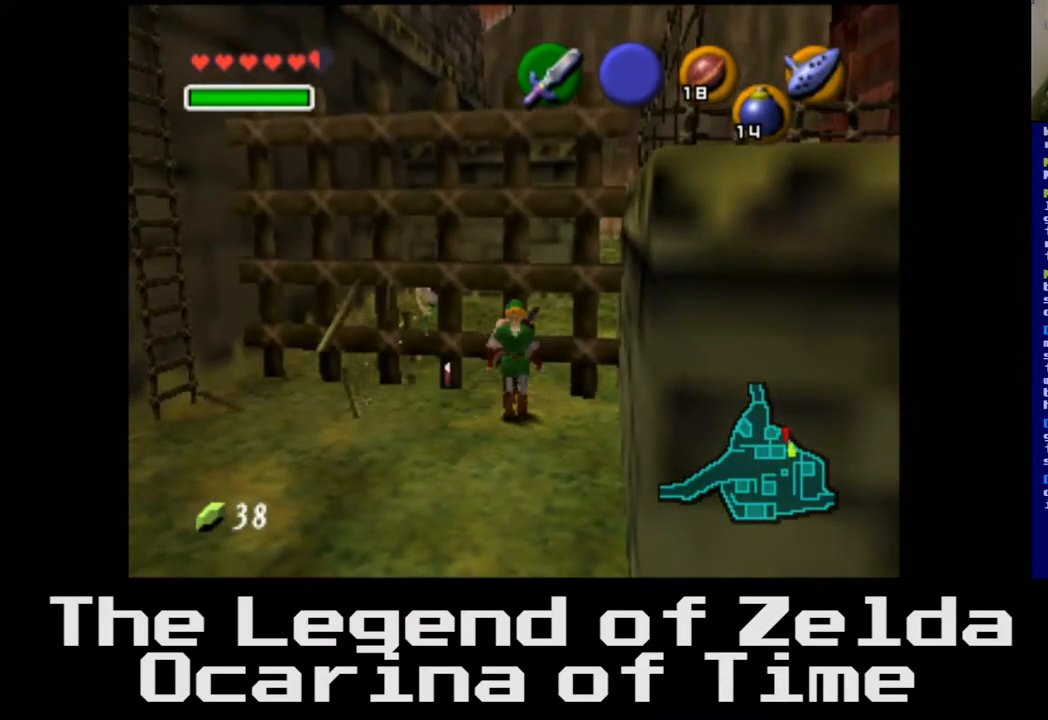
{"buttons": [], "left_stick": "left", "right_stick": "center", "events": [[500, "left_stick", "left"]]}
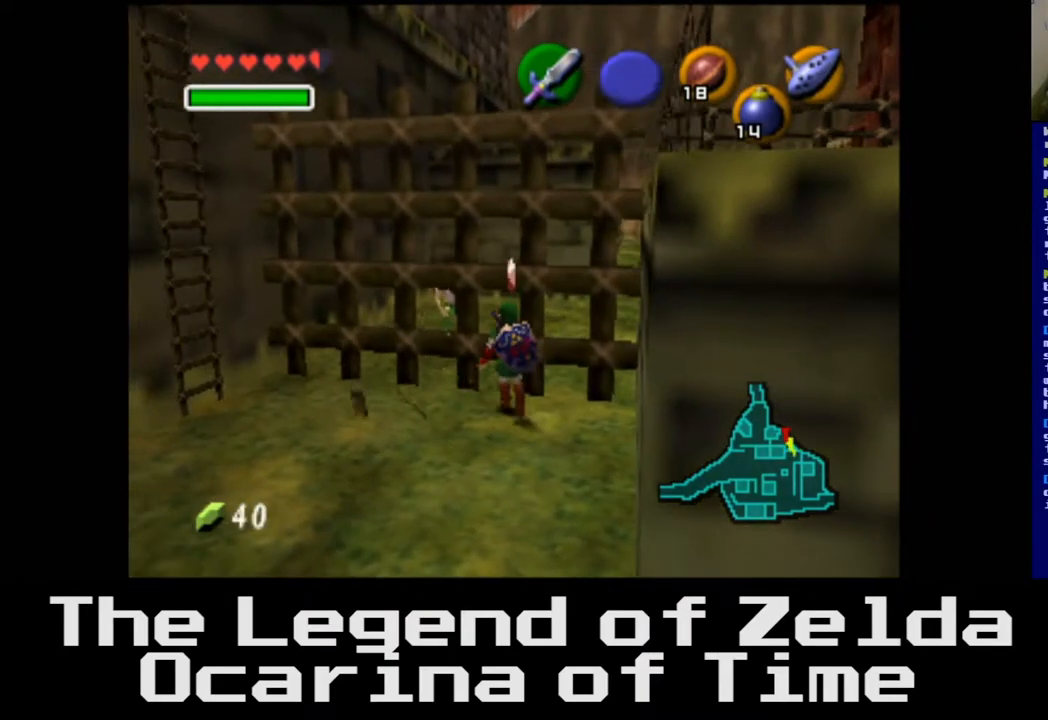
{"buttons": [], "left_stick": "down", "right_stick": "center", "events": [[267, "left_stick", "down-left"], [400, "left_stick", "down"]]}
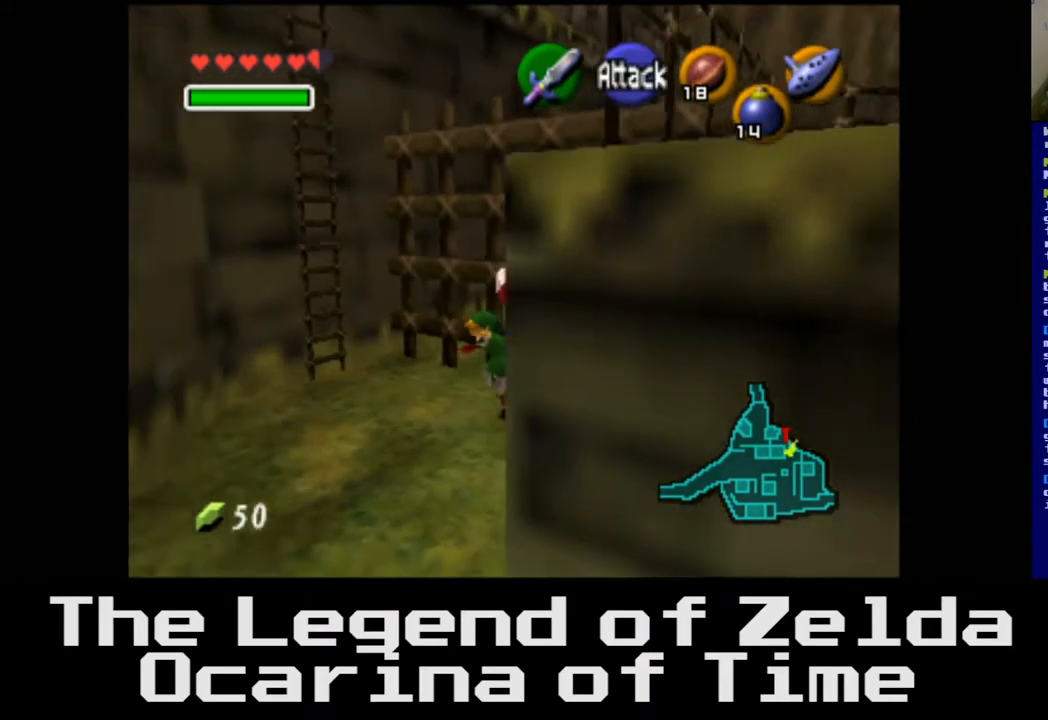
{"buttons": [], "left_stick": "down-left", "right_stick": "center", "events": [[250, "left_stick", "down-left"]]}
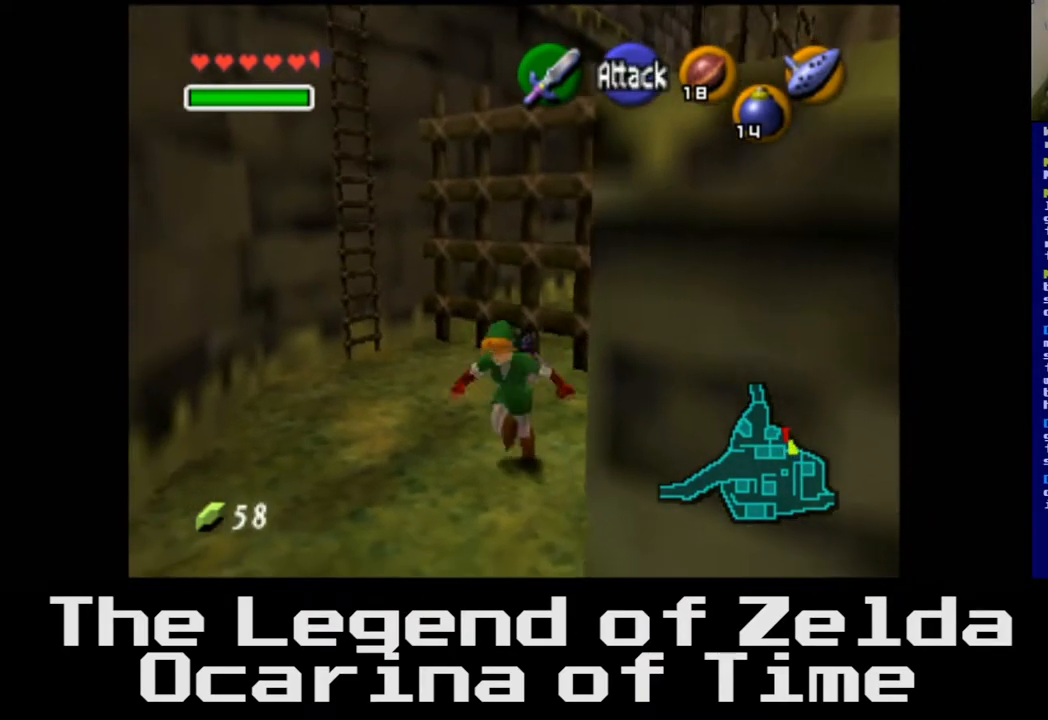
{"buttons": [], "left_stick": "down-right", "right_stick": "center", "events": [[33, "left_stick", "down"], [500, "left_stick", "down-right"]]}
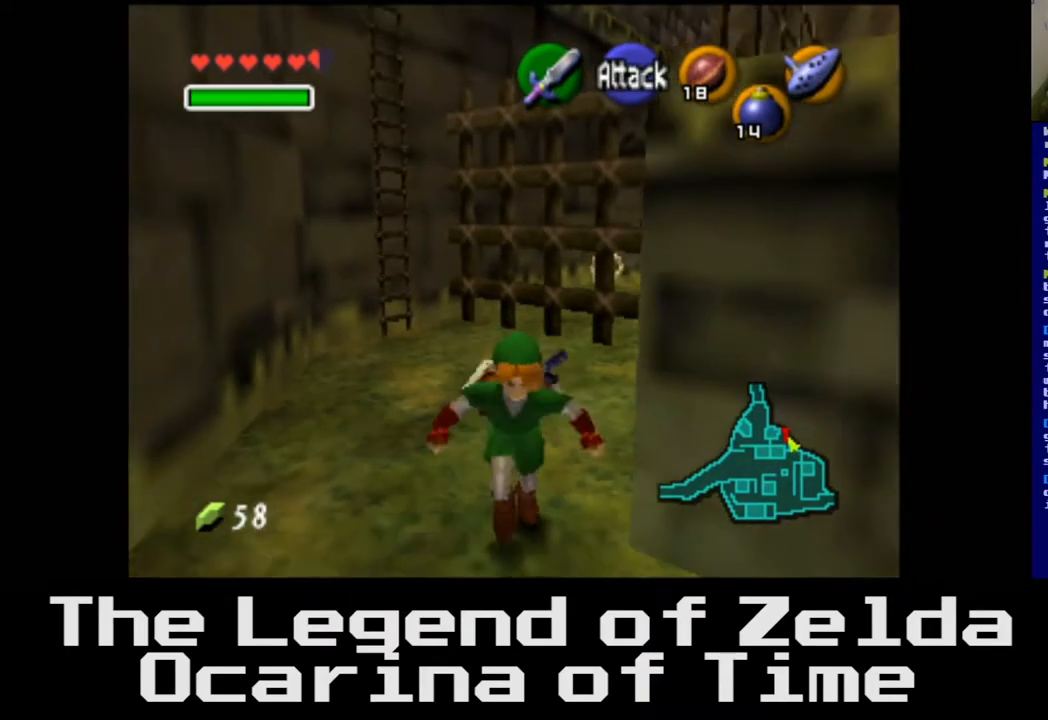
{"buttons": [], "left_stick": "right", "right_stick": "center", "events": [[217, "left_stick", "right"]]}
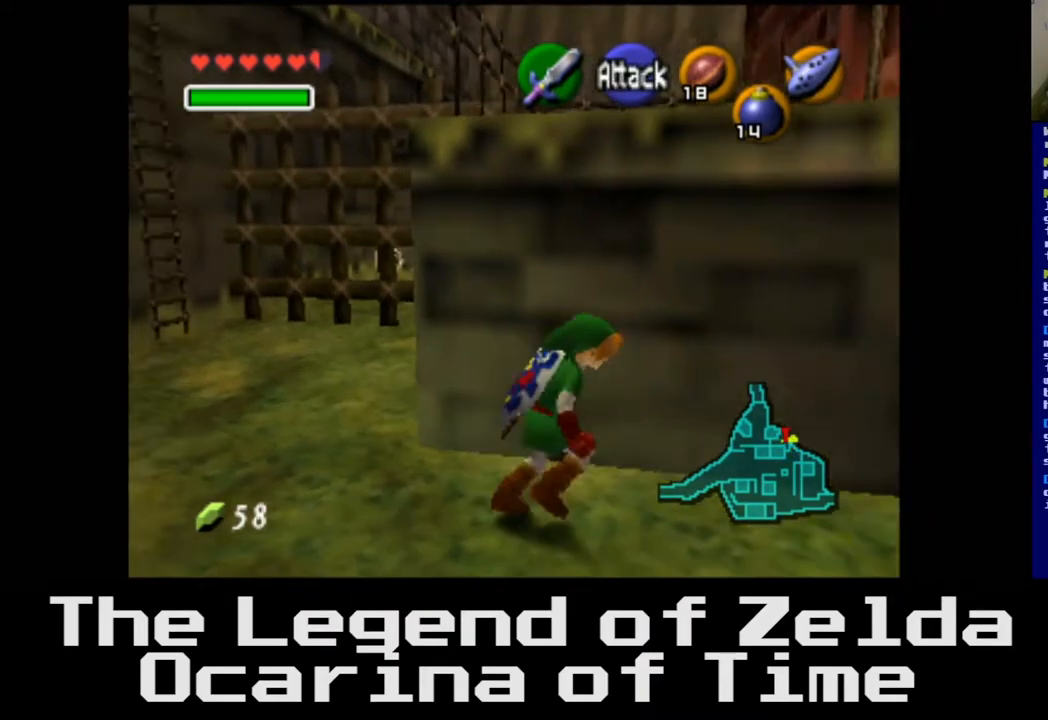
{"buttons": [], "left_stick": "up-right", "right_stick": "center", "events": [[350, "left_stick", "up-right"]]}
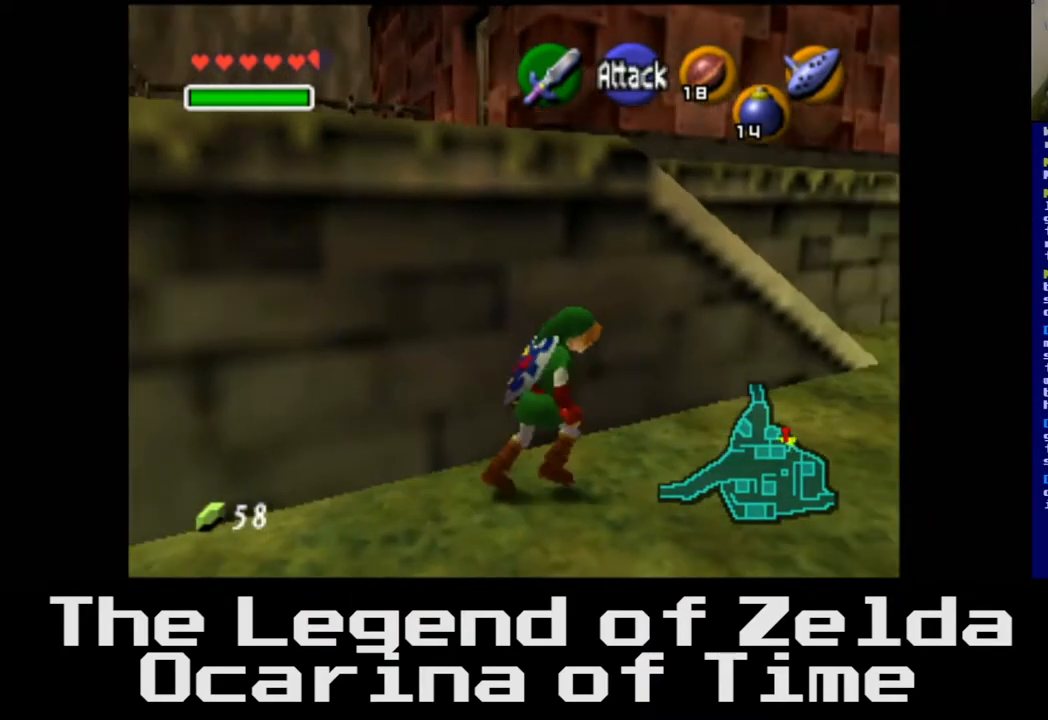
{"buttons": [], "left_stick": "up-right", "right_stick": "center", "events": []}
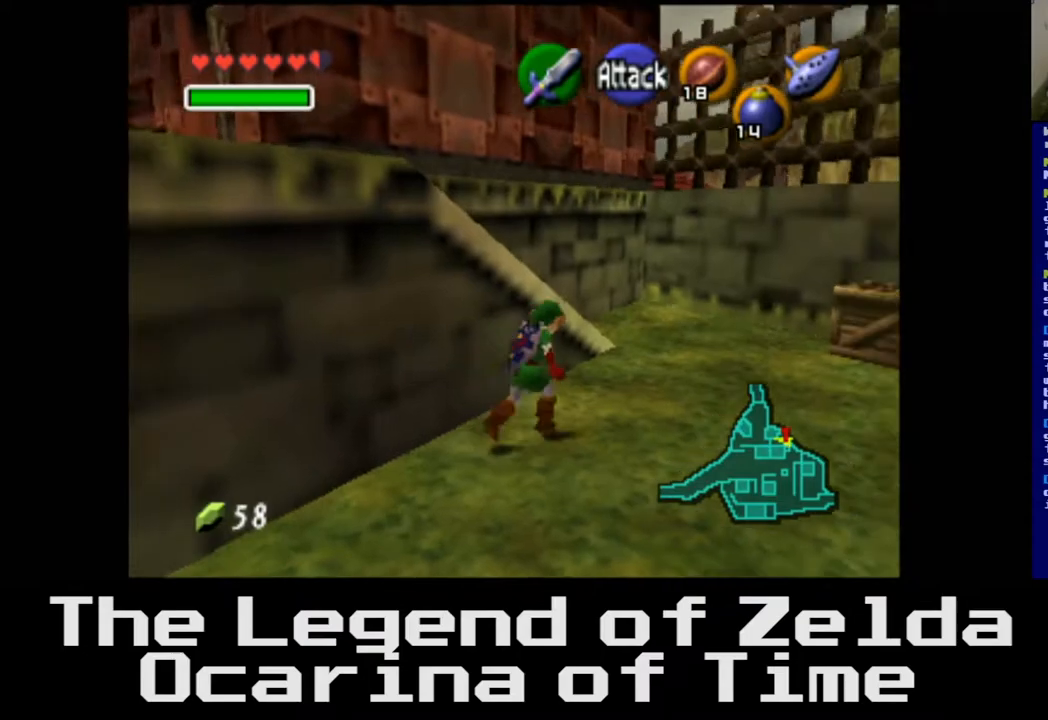
{"buttons": [], "left_stick": "up", "right_stick": "center", "events": [[433, "left_stick", "up"]]}
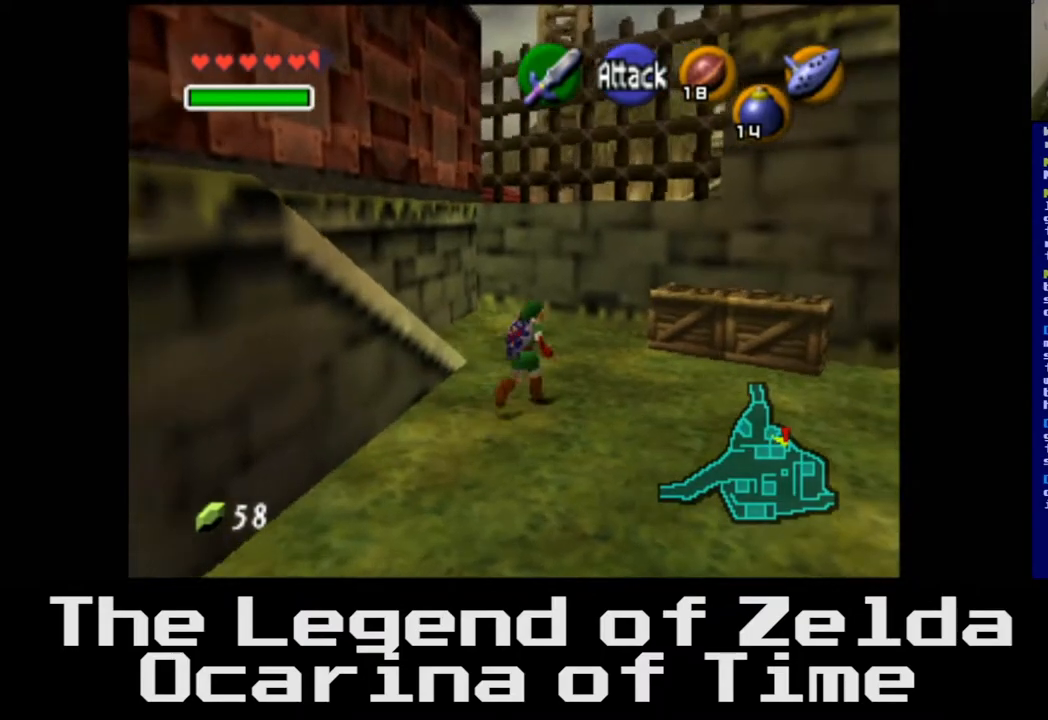
{"buttons": [], "left_stick": "up-left", "right_stick": "center", "events": [[200, "left_stick", "up-left"]]}
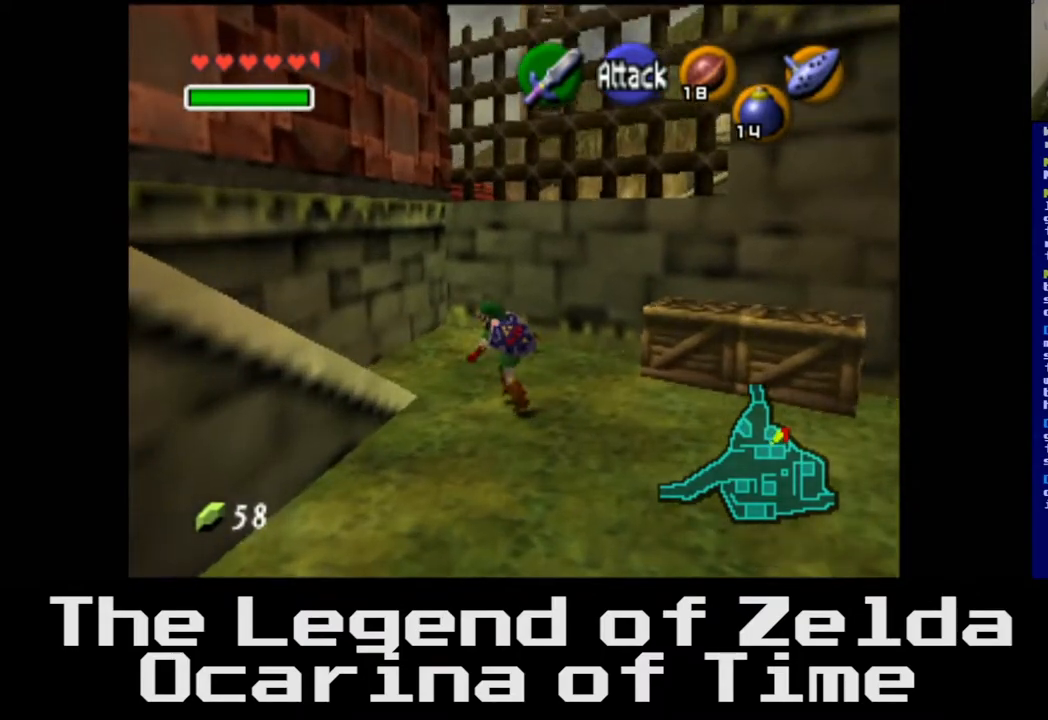
{"buttons": [], "left_stick": "left", "right_stick": "center", "events": [[233, "left_stick", "left"]]}
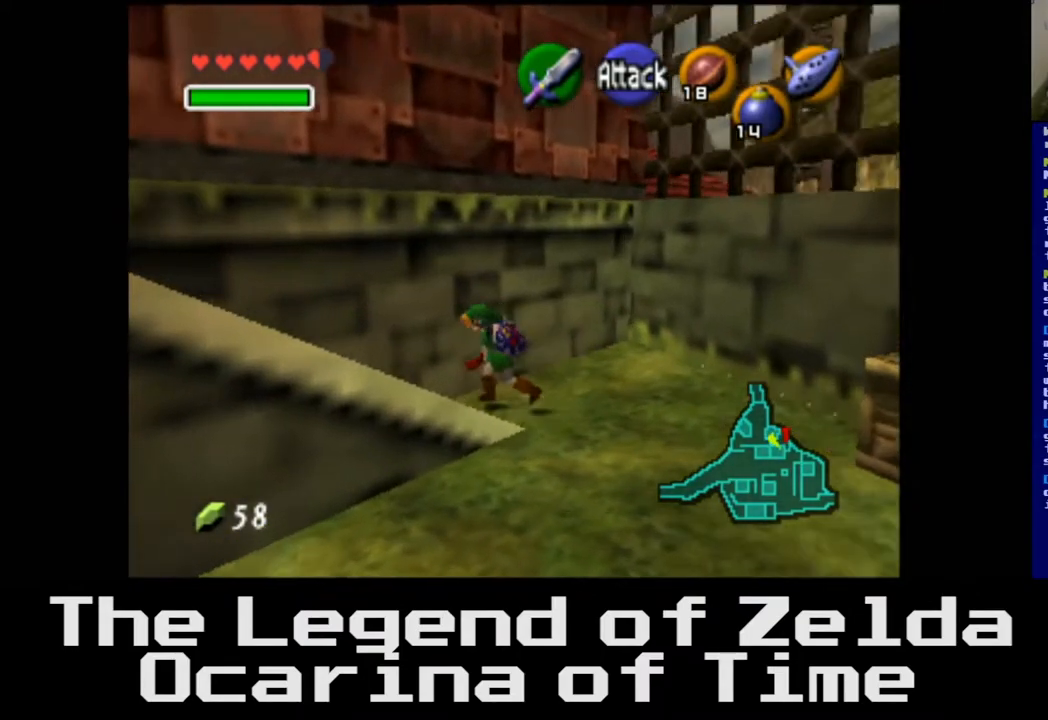
{"buttons": [], "left_stick": "left", "right_stick": "center", "events": []}
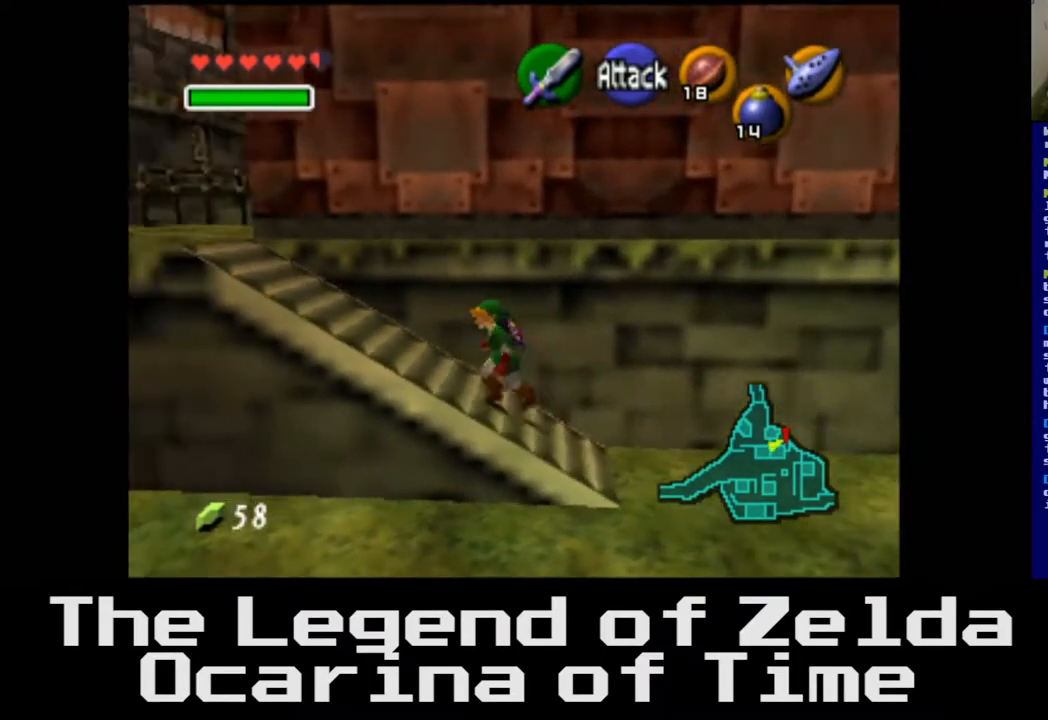
{"buttons": [], "left_stick": "up-left", "right_stick": "center", "events": [[233, "left_stick", "up-left"]]}
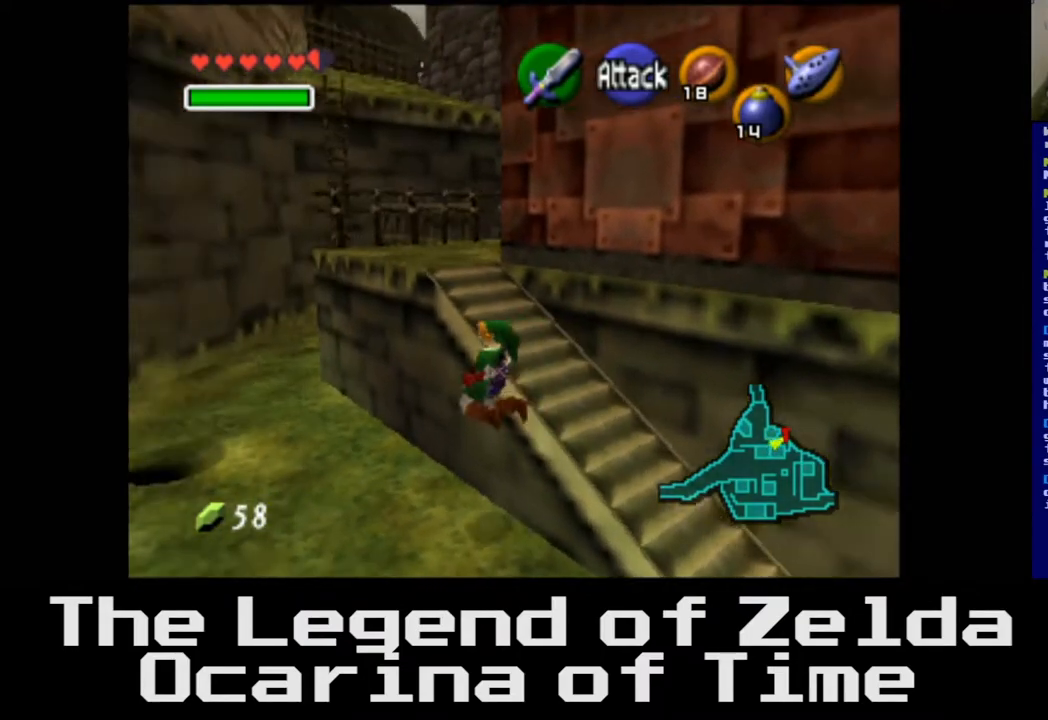
{"buttons": [], "left_stick": "down-right", "right_stick": "center", "events": [[100, "left_stick", "up"], [367, "left_stick", "right"], [417, "left_stick", "down-right"]]}
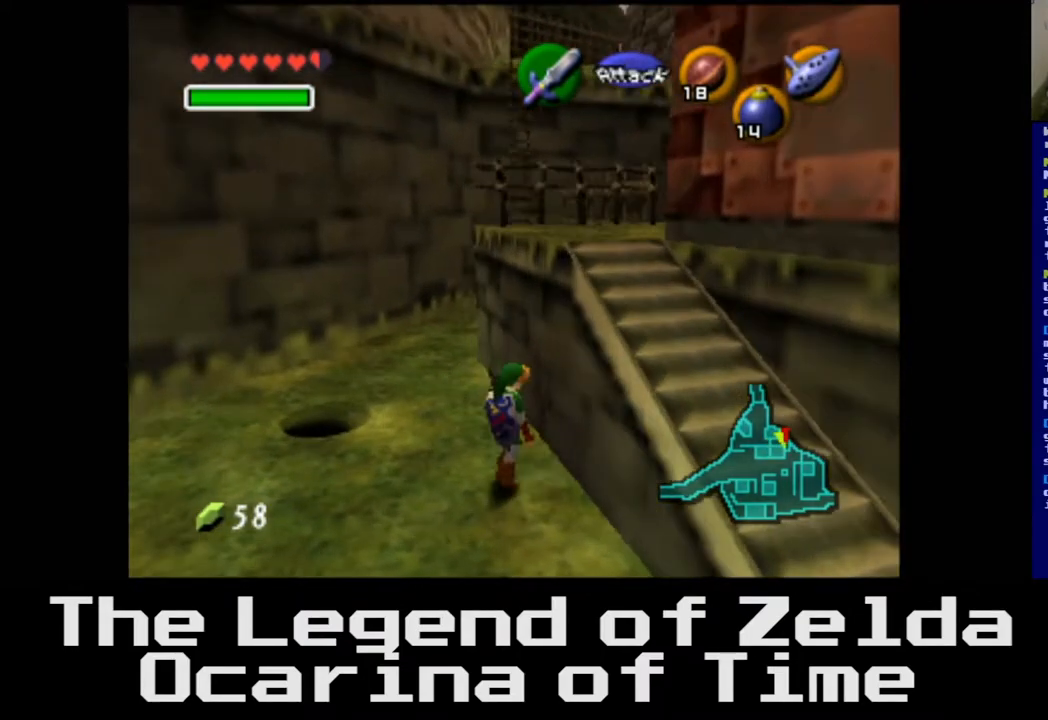
{"buttons": [], "left_stick": "down-right", "right_stick": "center", "events": [[17, "left_stick", "down"], [400, "left_stick", "down-right"]]}
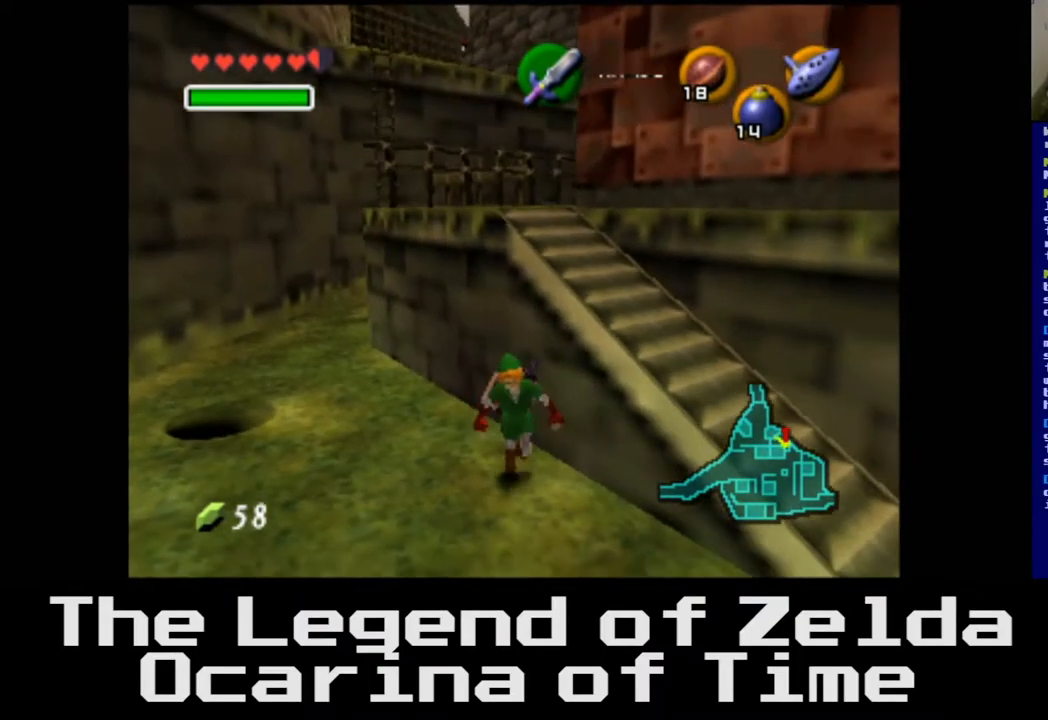
{"buttons": [], "left_stick": "down-right", "right_stick": "center", "events": []}